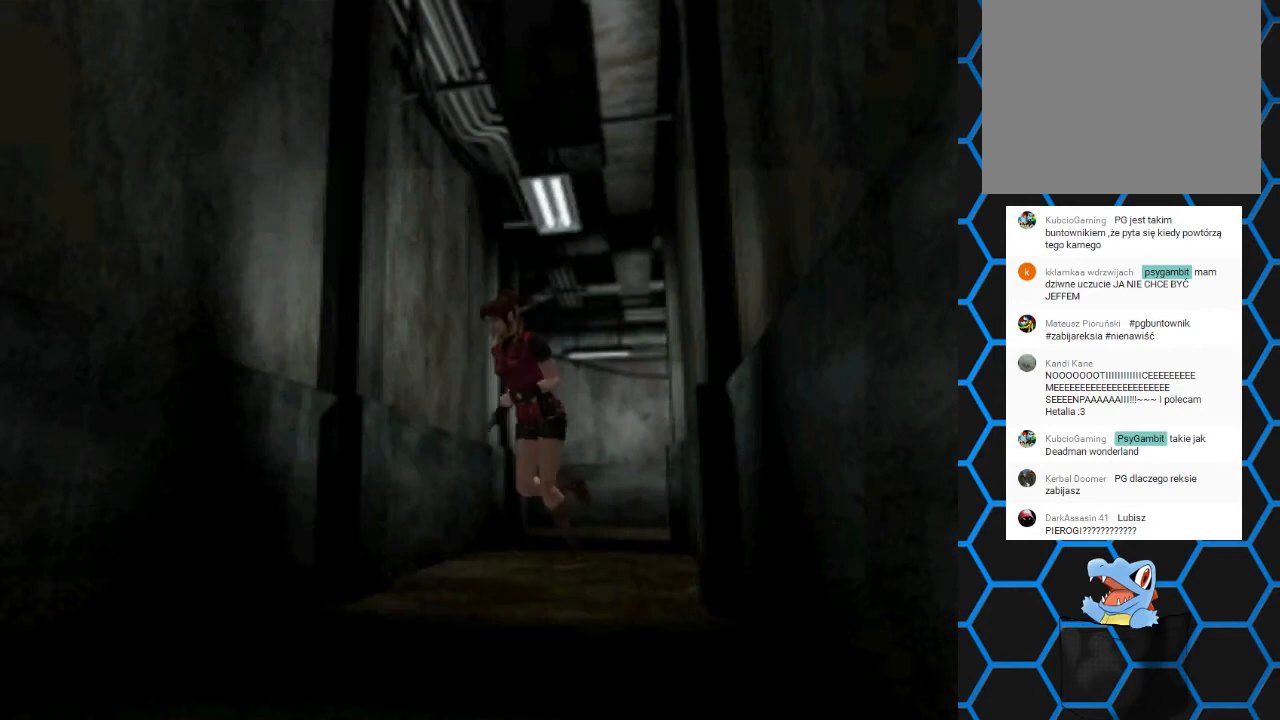
Gameplay with a controller (PlayStation layout); each line is a JSON object with the inputs held at the frame after it. "events" lists button and stick changes between this image and that frame as [ms after this image, input, new state], when the widget could be followed in between. Not read: L3 R3 left_stick right_stick.
{"buttons": ["SQUARE", "DPAD_UP"], "events": [[500, "DPAD_LEFT", "up"]]}
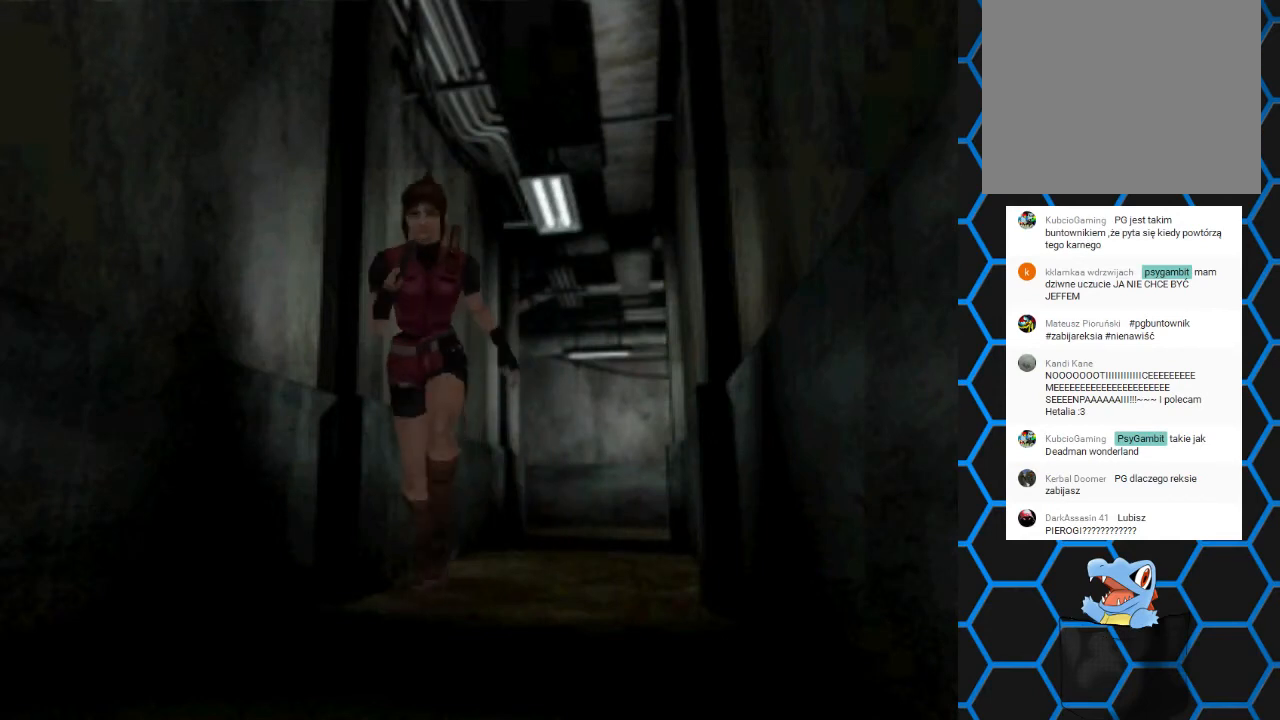
{"buttons": ["SQUARE", "DPAD_UP"], "events": []}
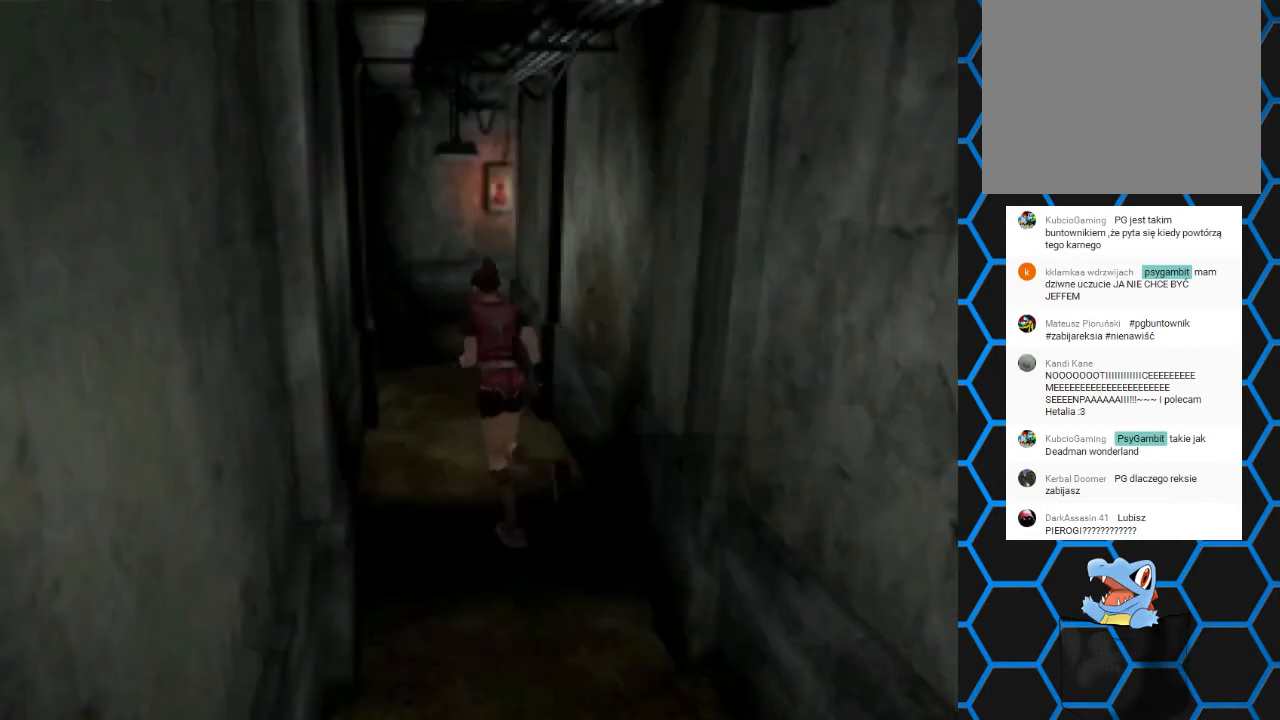
{"buttons": ["SQUARE", "DPAD_UP"], "events": [[33, "DPAD_RIGHT", "down"], [167, "DPAD_RIGHT", "up"]]}
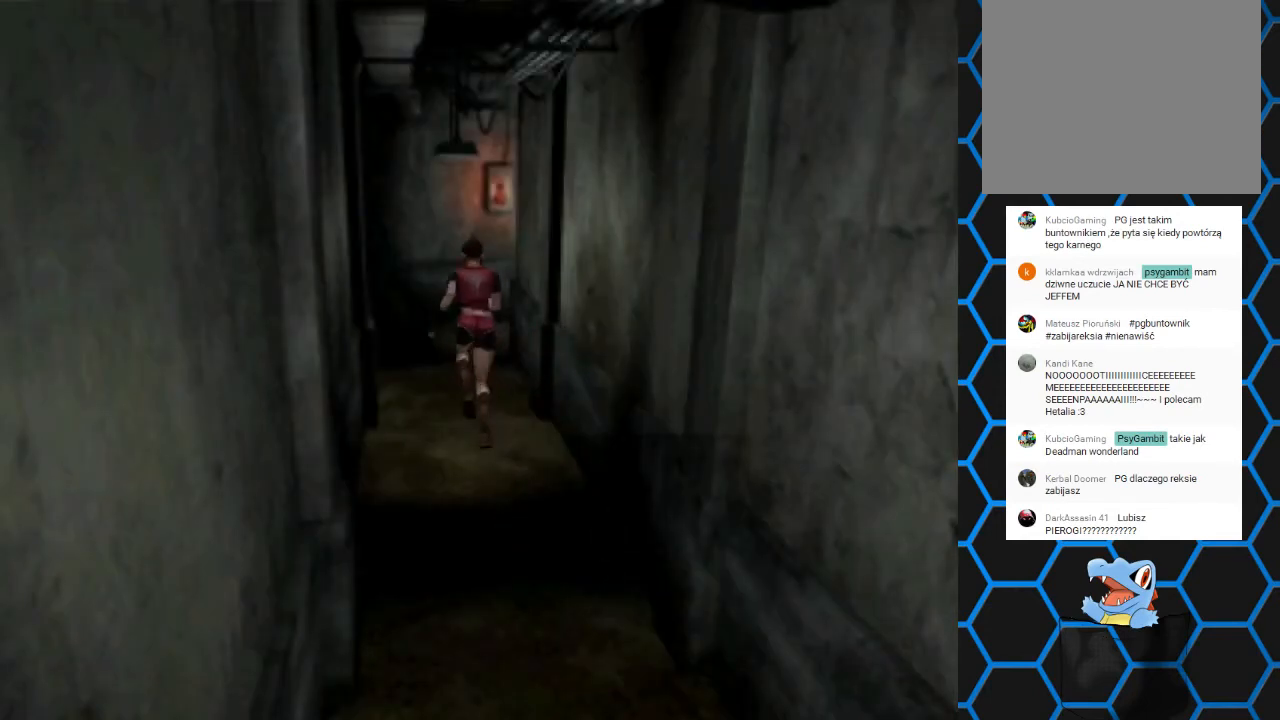
{"buttons": ["SQUARE", "DPAD_UP"], "events": []}
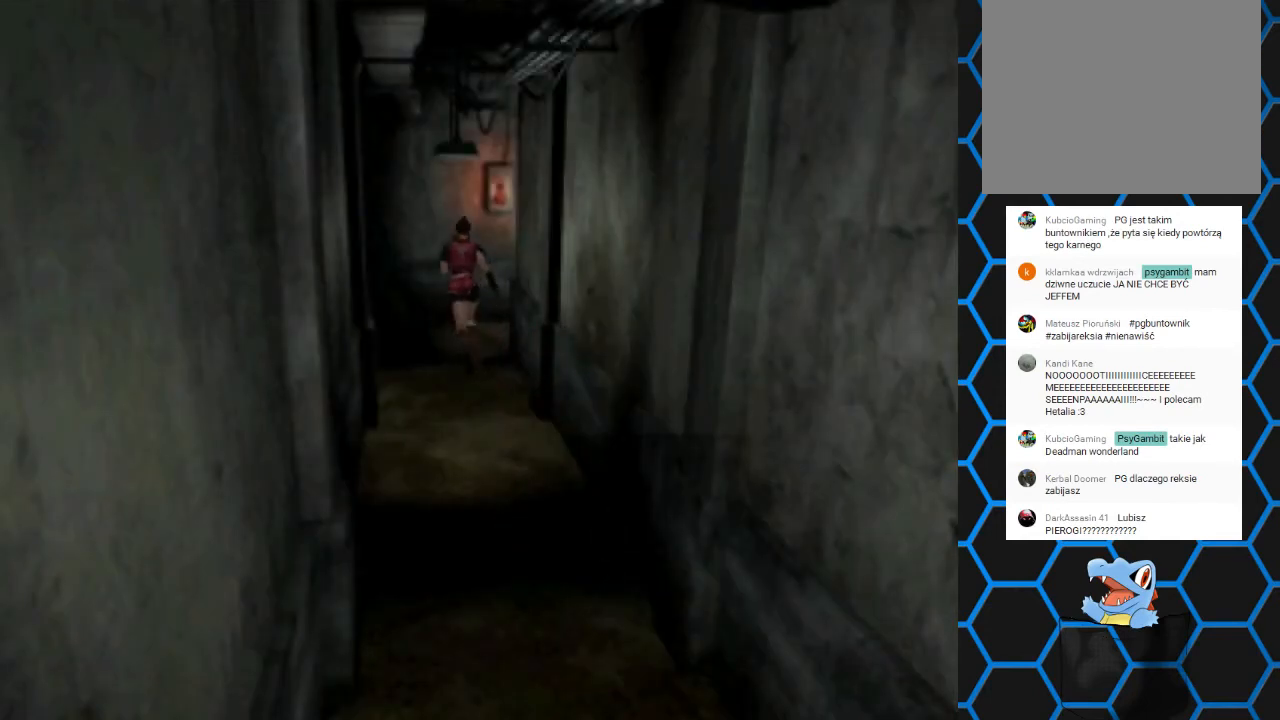
{"buttons": ["SQUARE", "DPAD_UP", "DPAD_RIGHT"], "events": [[433, "DPAD_RIGHT", "down"]]}
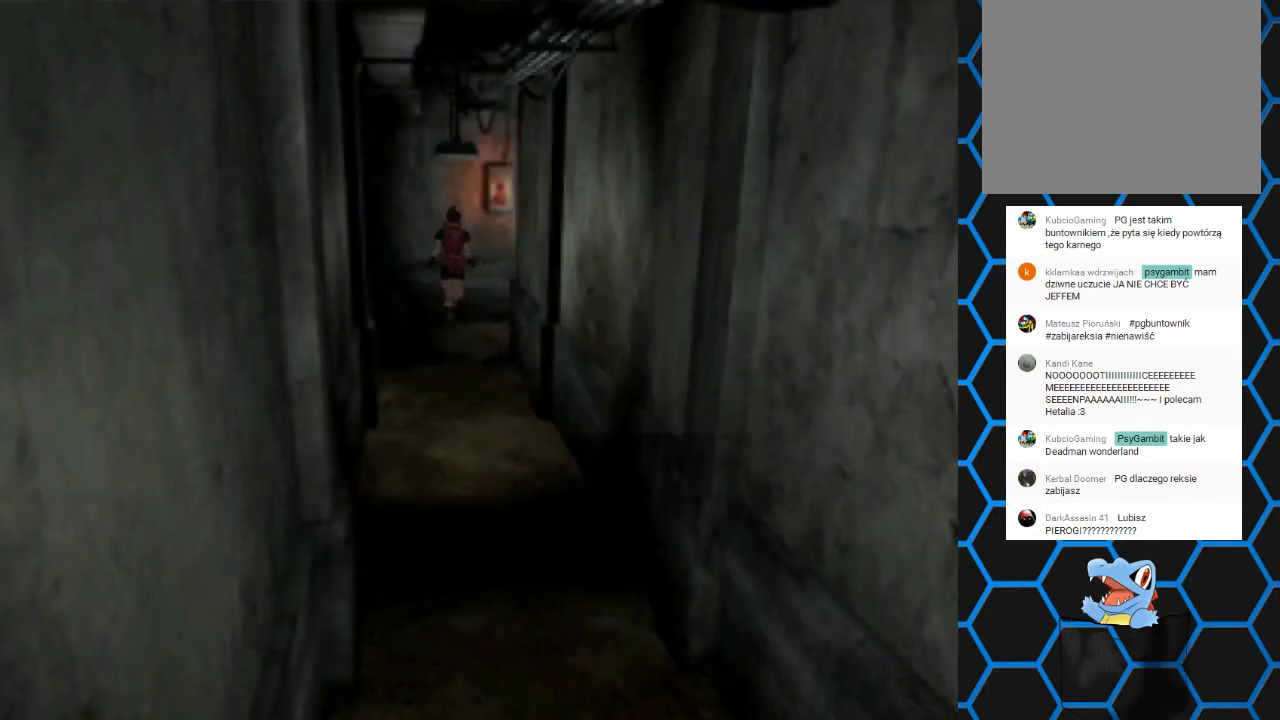
{"buttons": ["SQUARE", "DPAD_UP", "DPAD_RIGHT"], "events": []}
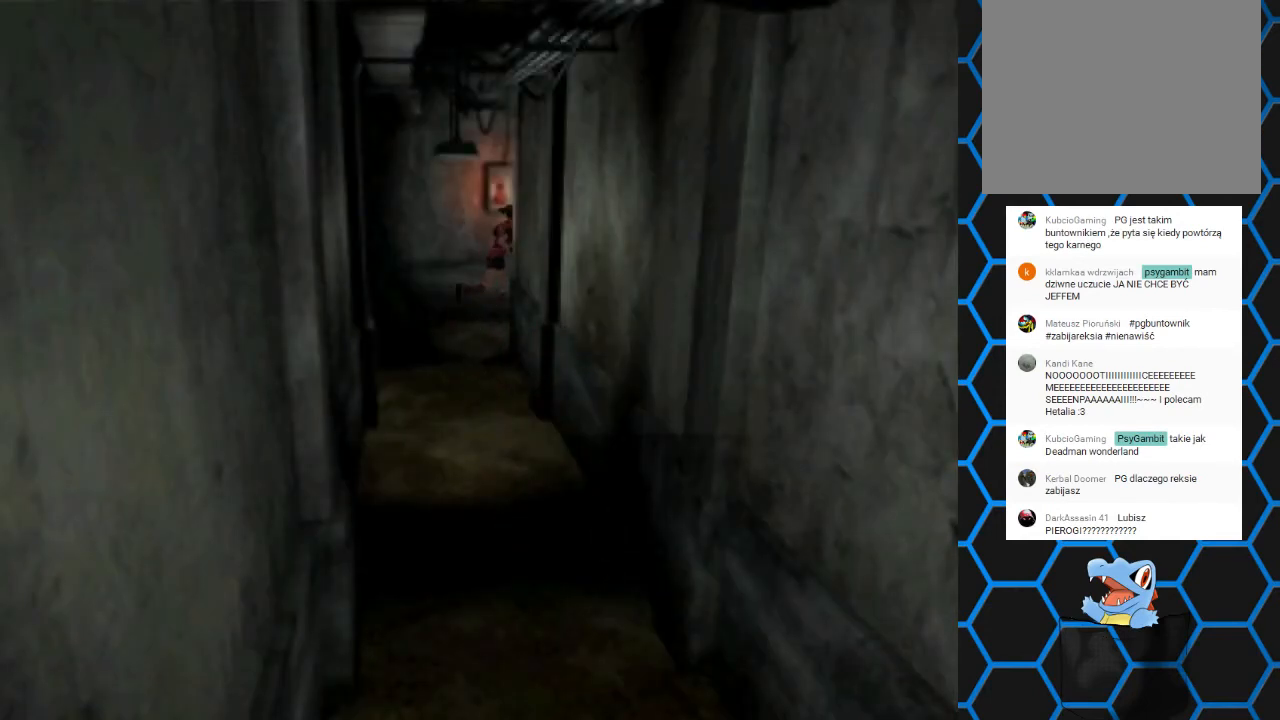
{"buttons": ["SQUARE", "DPAD_UP"], "events": [[400, "DPAD_RIGHT", "up"]]}
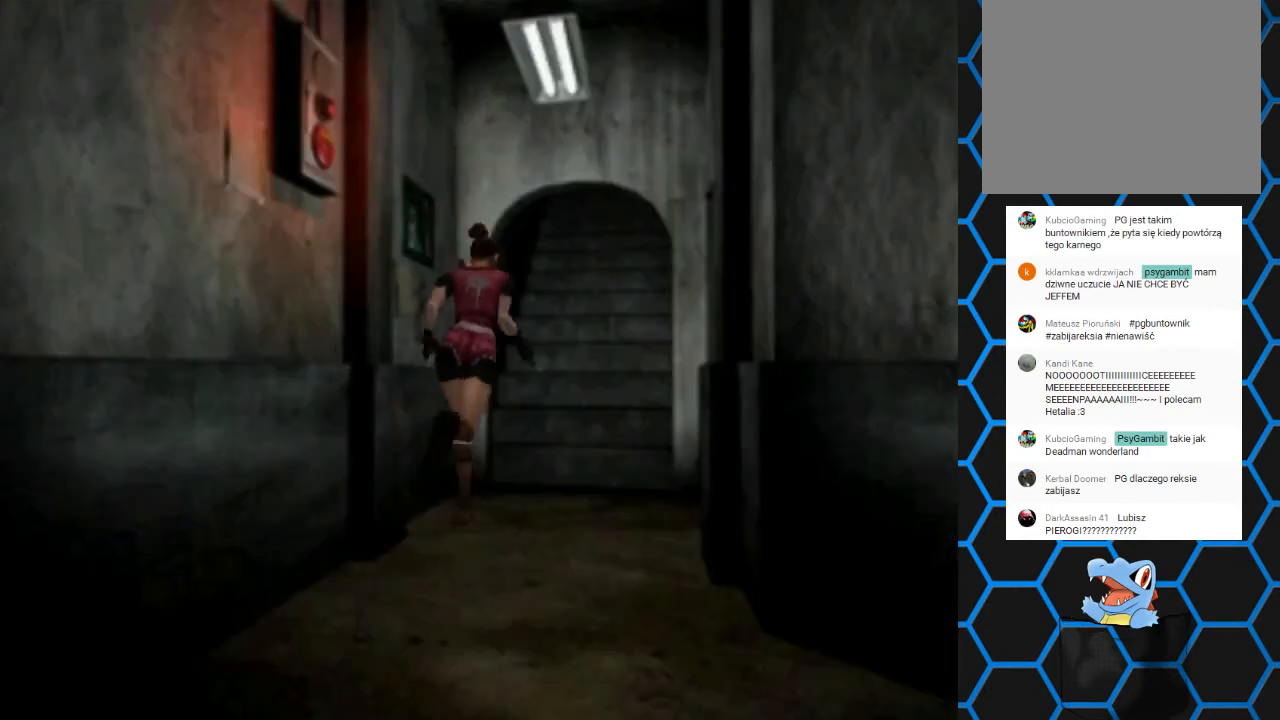
{"buttons": ["CROSS", "SQUARE", "DPAD_UP"], "events": [[400, "CROSS", "down"]]}
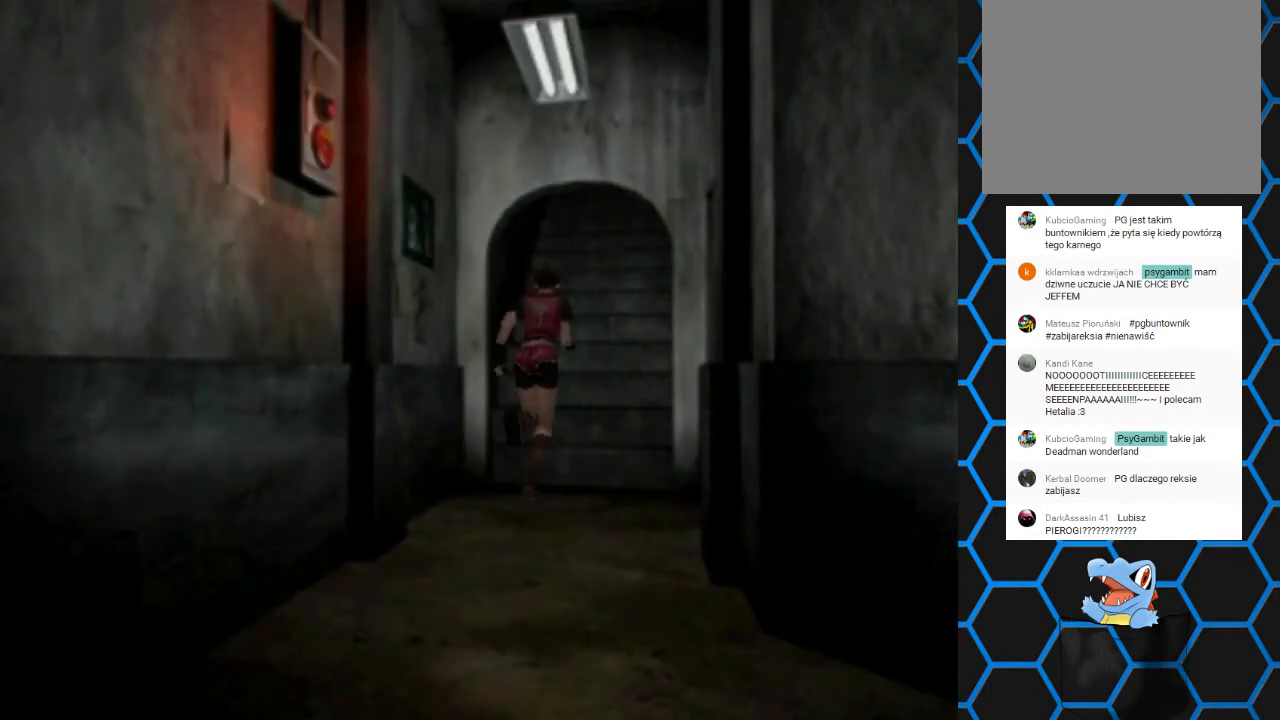
{"buttons": [], "events": [[167, "DPAD_UP", "up"], [333, "SQUARE", "up"], [400, "CROSS", "up"]]}